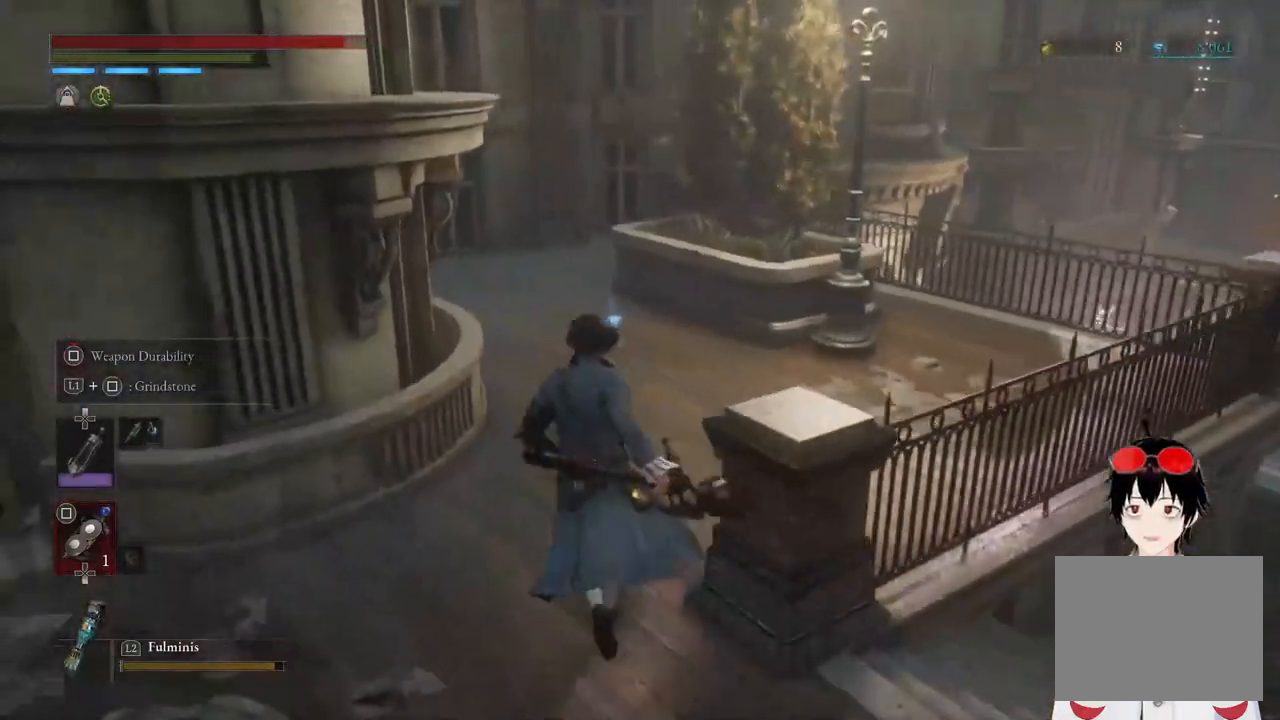
Gameplay with a controller (PlayStation layout); each line is a JSON object with the inputs held at the frame after it. "events" lists button and stick changes between this image and that frame as [ms after this image, input, new state], when the widget could be followed in between.
{"buttons": [], "left_stick": "up", "right_stick": "center", "events": []}
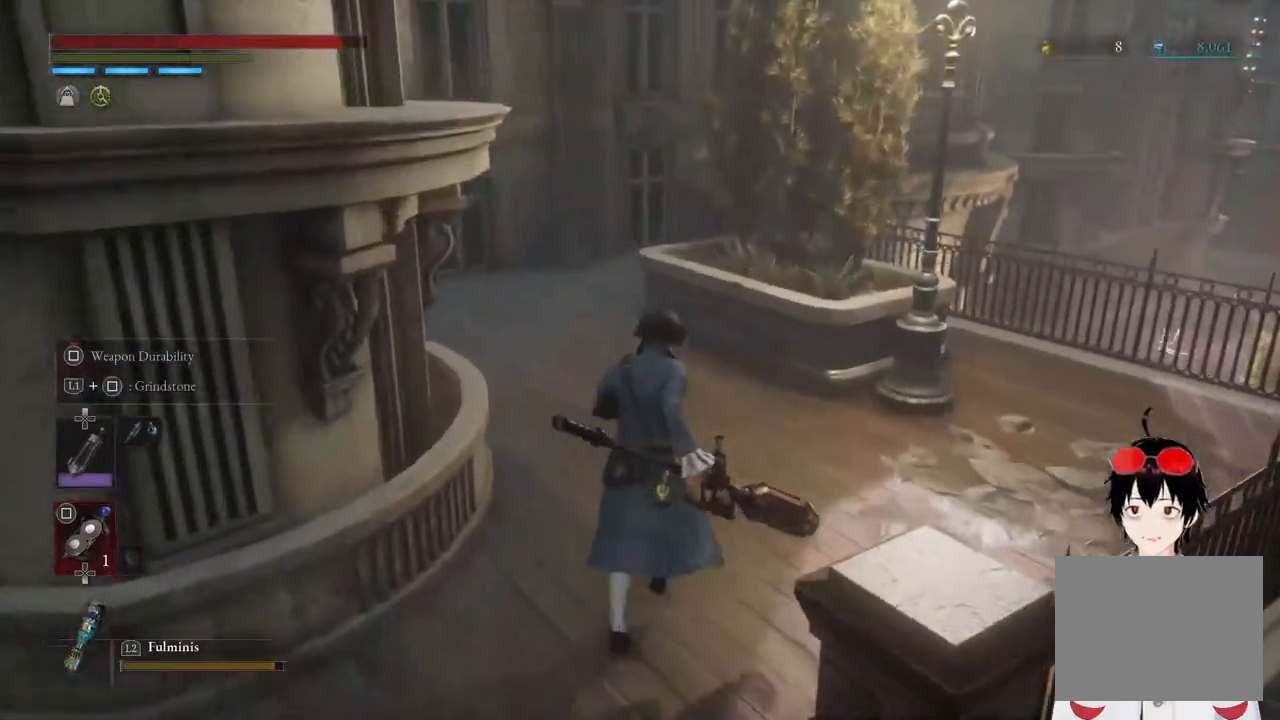
{"buttons": [], "left_stick": "up", "right_stick": "left", "events": [[233, "right_stick", "left"]]}
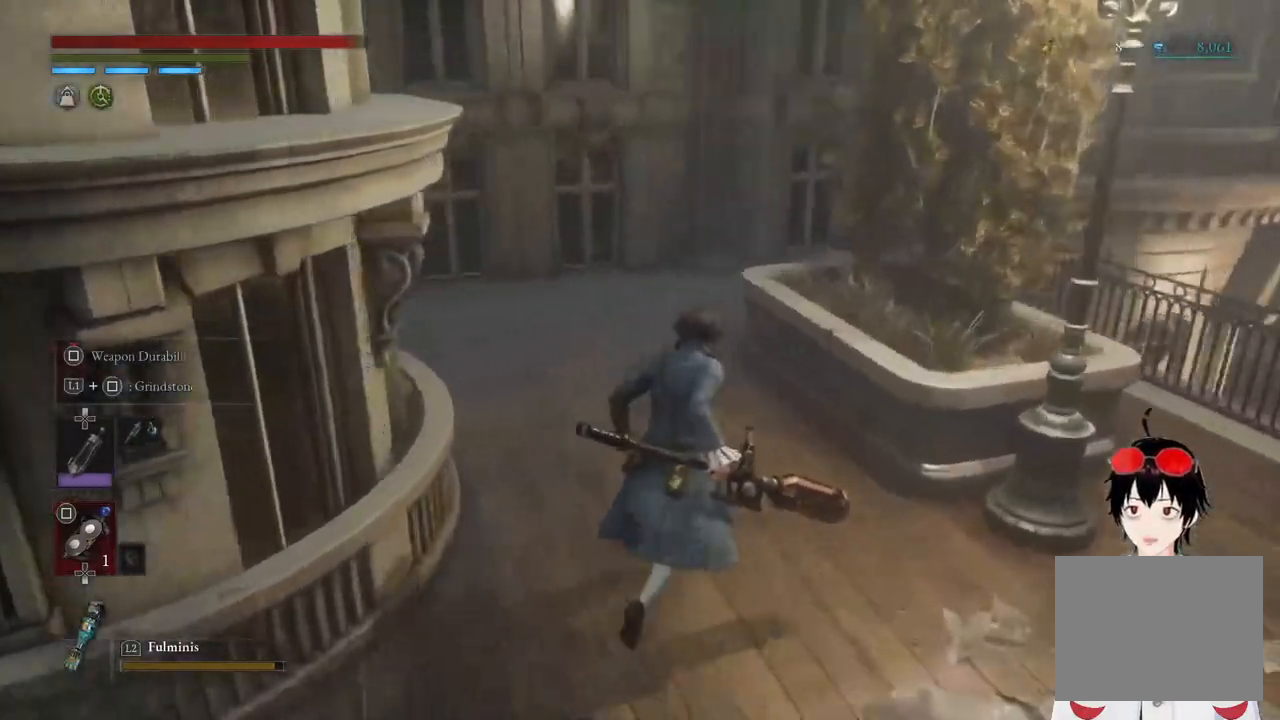
{"buttons": [], "left_stick": "center", "right_stick": "center", "events": [[450, "right_stick", "center"], [483, "left_stick", "center"]]}
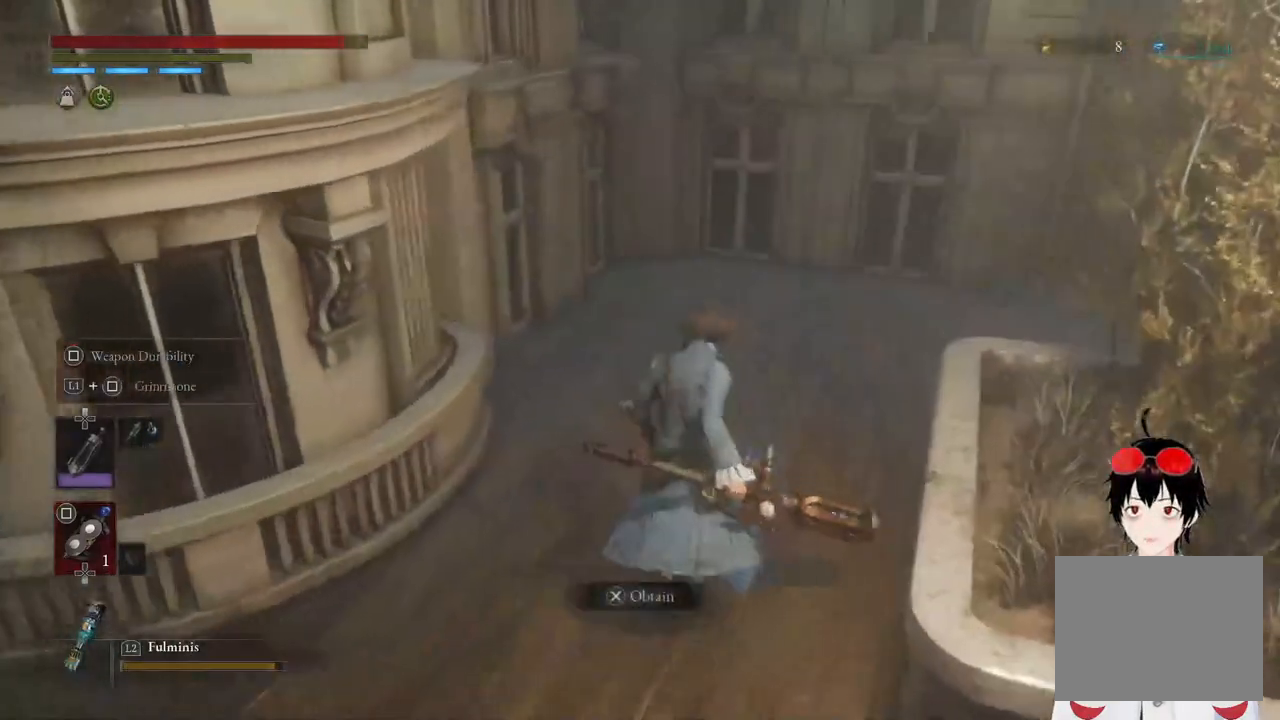
{"buttons": [], "left_stick": "center", "right_stick": "right", "events": [[150, "CROSS", "down"], [250, "CROSS", "up"], [483, "right_stick", "right"]]}
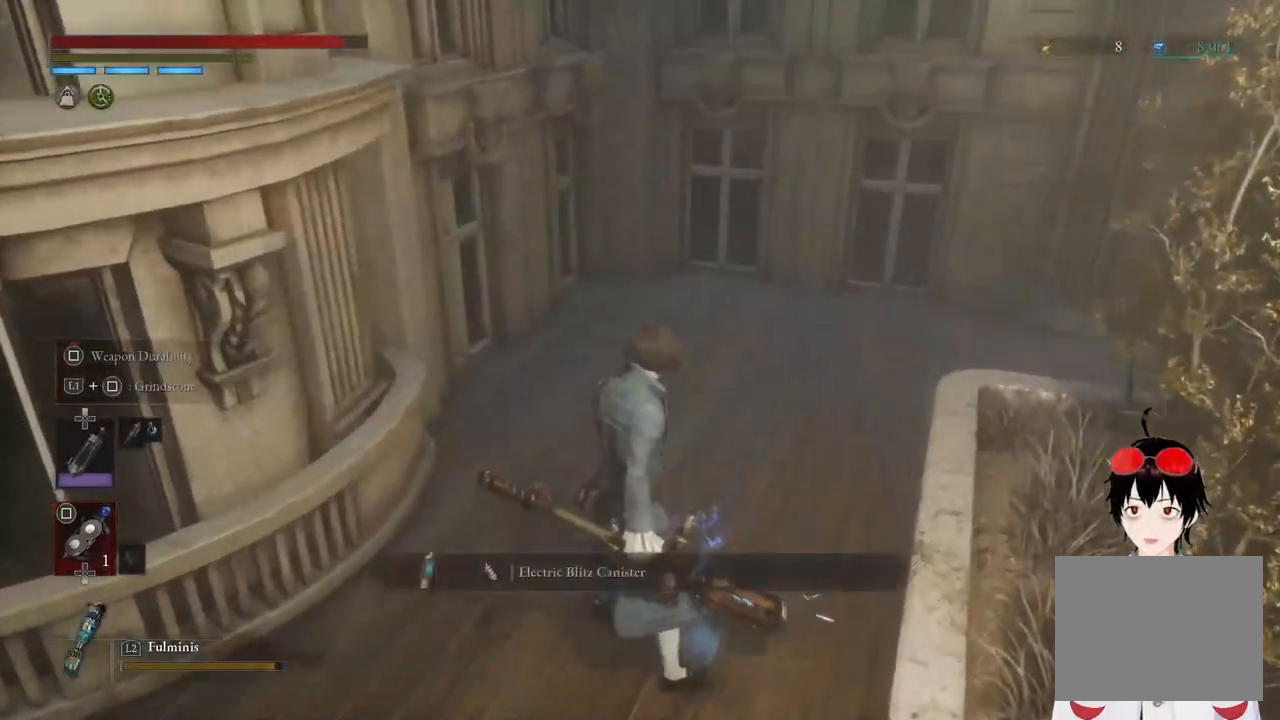
{"buttons": [], "left_stick": "up", "right_stick": "center", "events": [[83, "left_stick", "up"], [200, "right_stick", "center"]]}
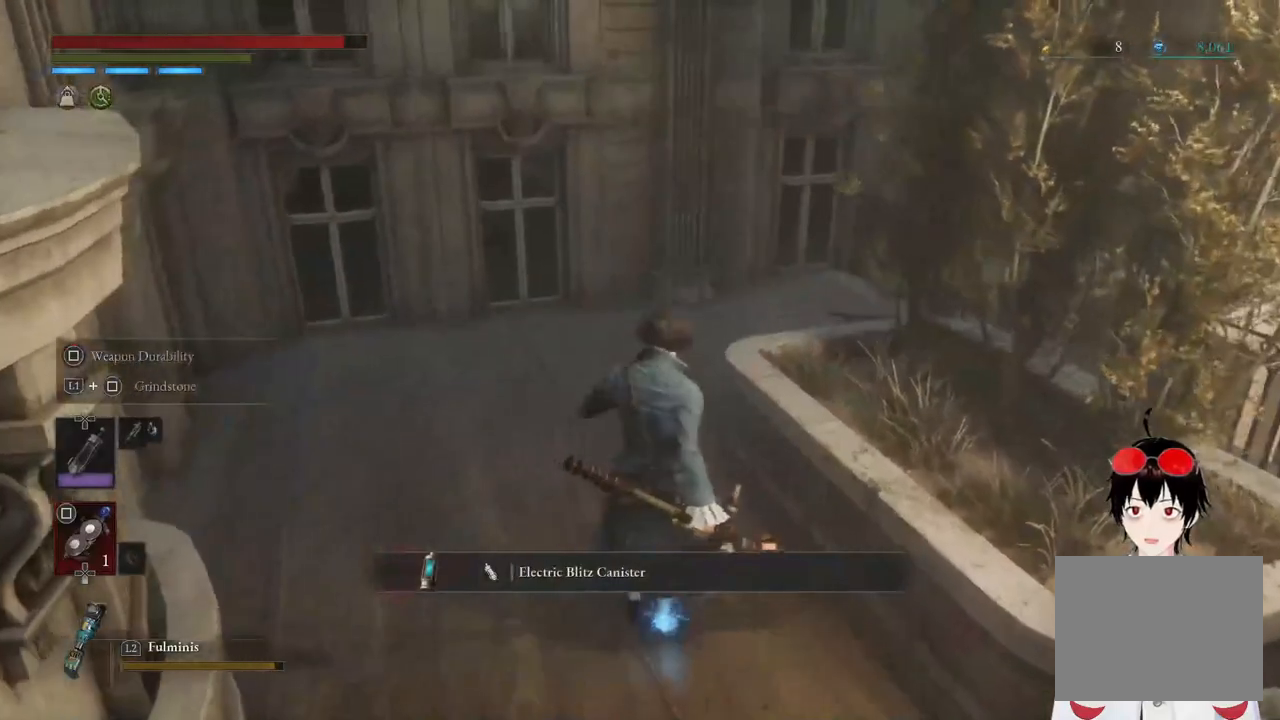
{"buttons": [], "left_stick": "up", "right_stick": "right", "events": [[233, "right_stick", "right"]]}
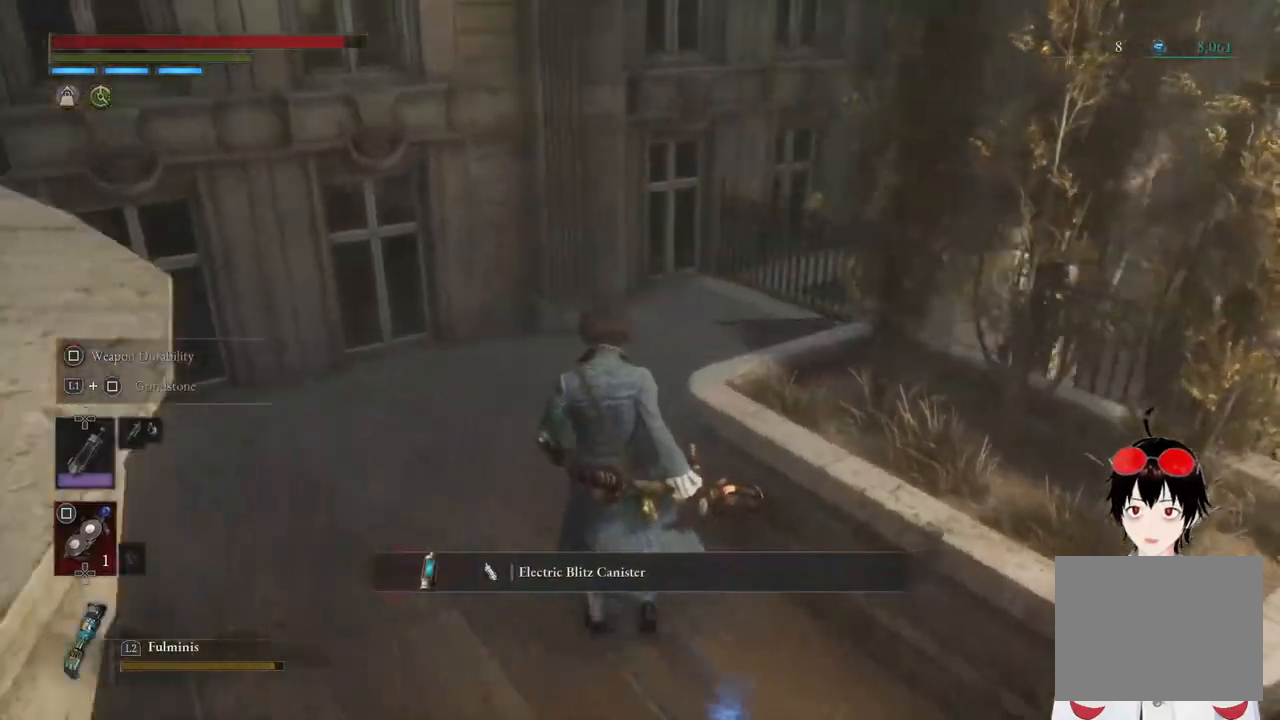
{"buttons": [], "left_stick": "up", "right_stick": "right", "events": []}
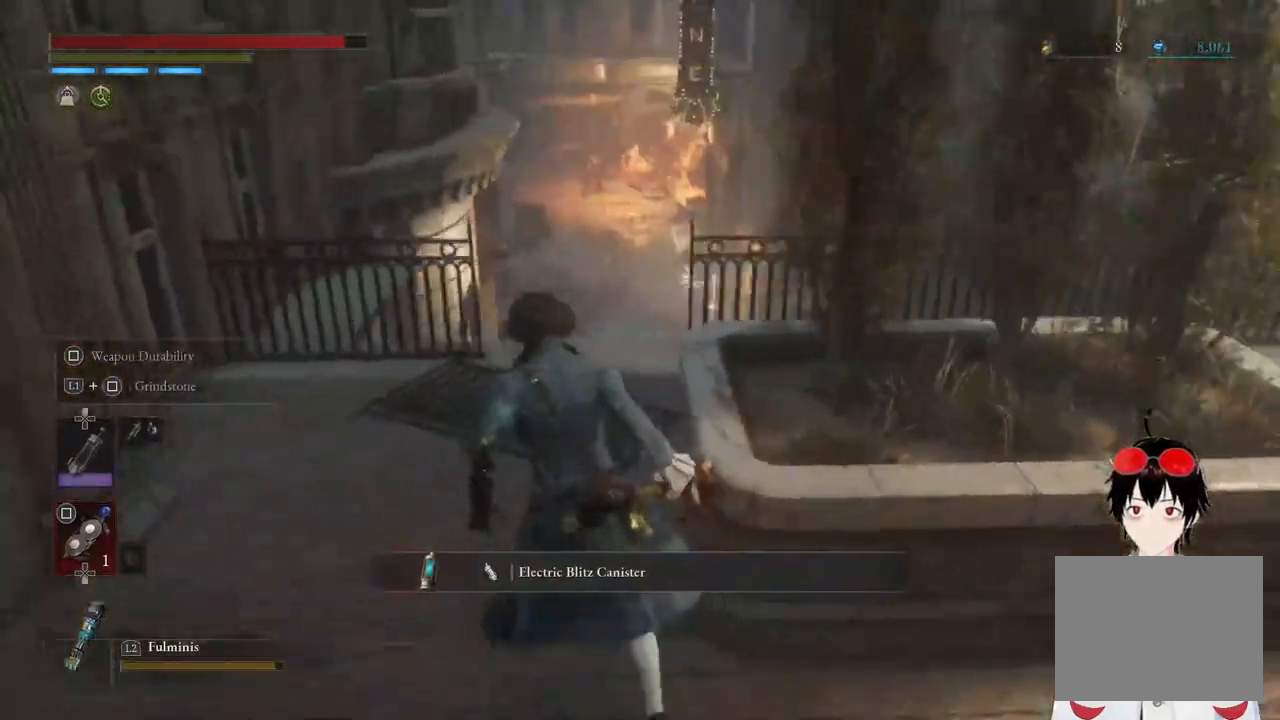
{"buttons": [], "left_stick": "up", "right_stick": "center", "events": [[67, "right_stick", "down-right"], [350, "right_stick", "center"]]}
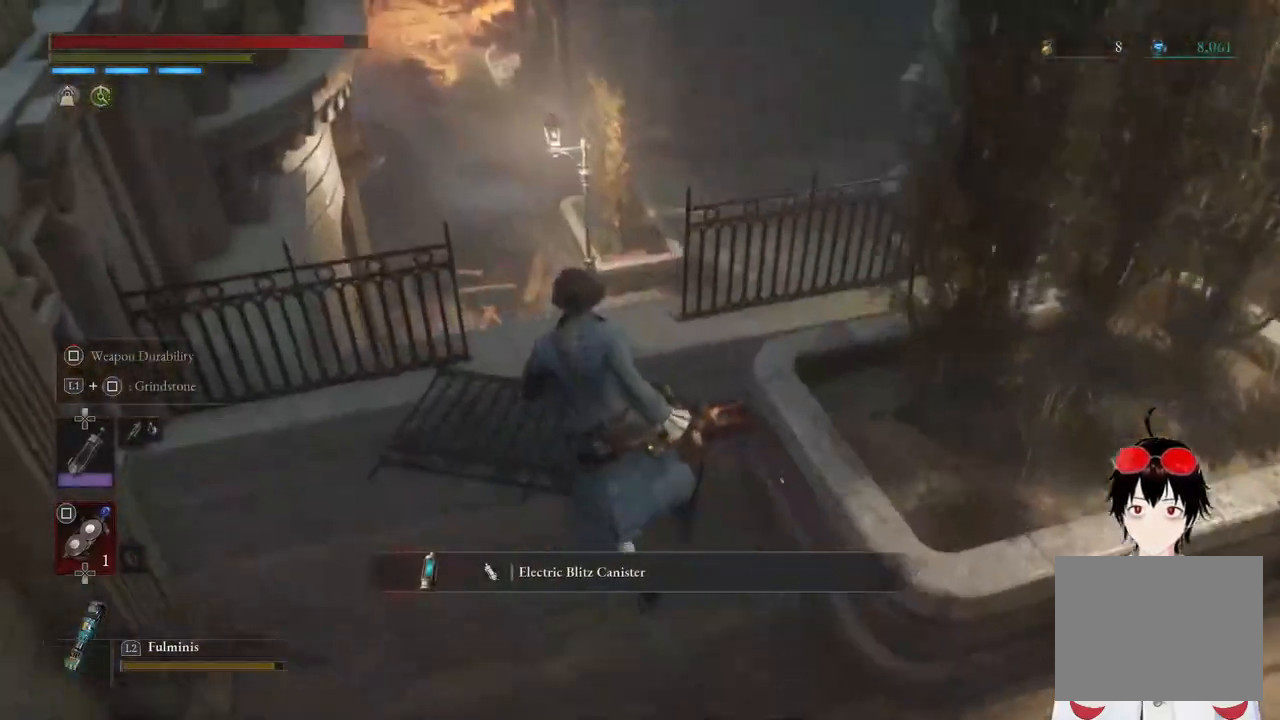
{"buttons": [], "left_stick": "center", "right_stick": "center", "events": [[100, "right_stick", "down-right"], [383, "left_stick", "center"], [383, "right_stick", "center"]]}
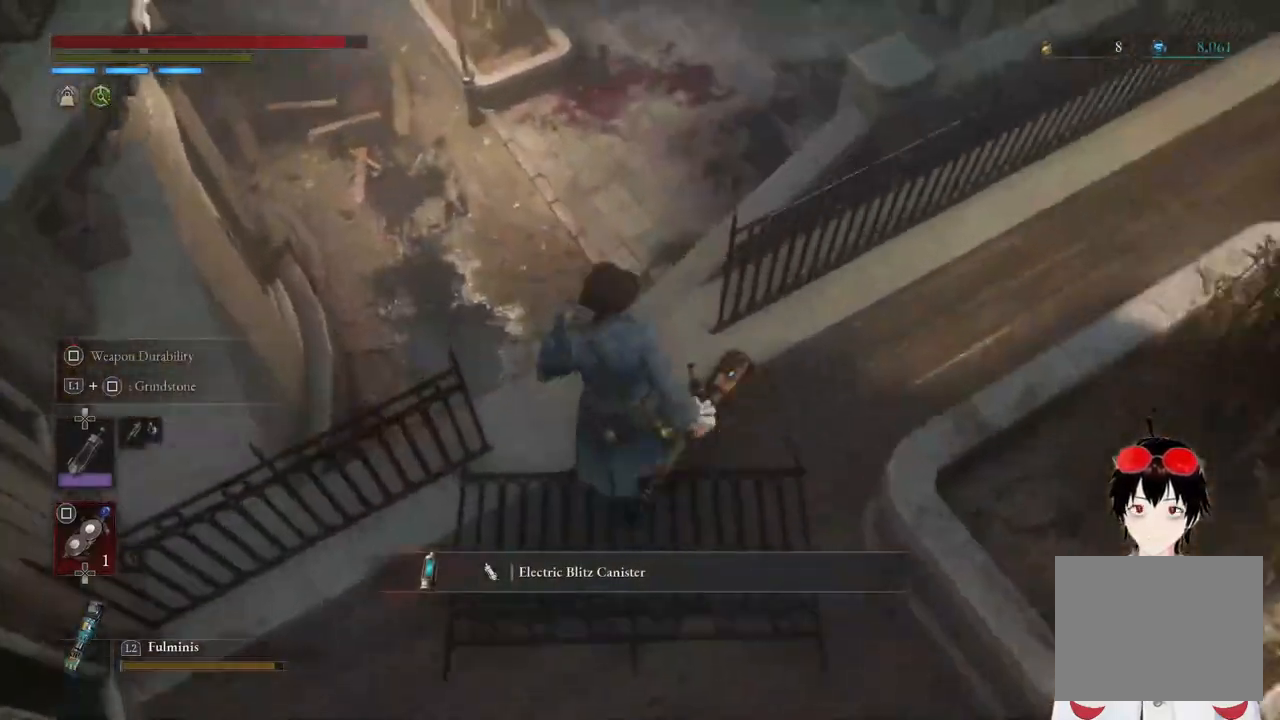
{"buttons": [], "left_stick": "center", "right_stick": "right", "events": [[400, "right_stick", "right"]]}
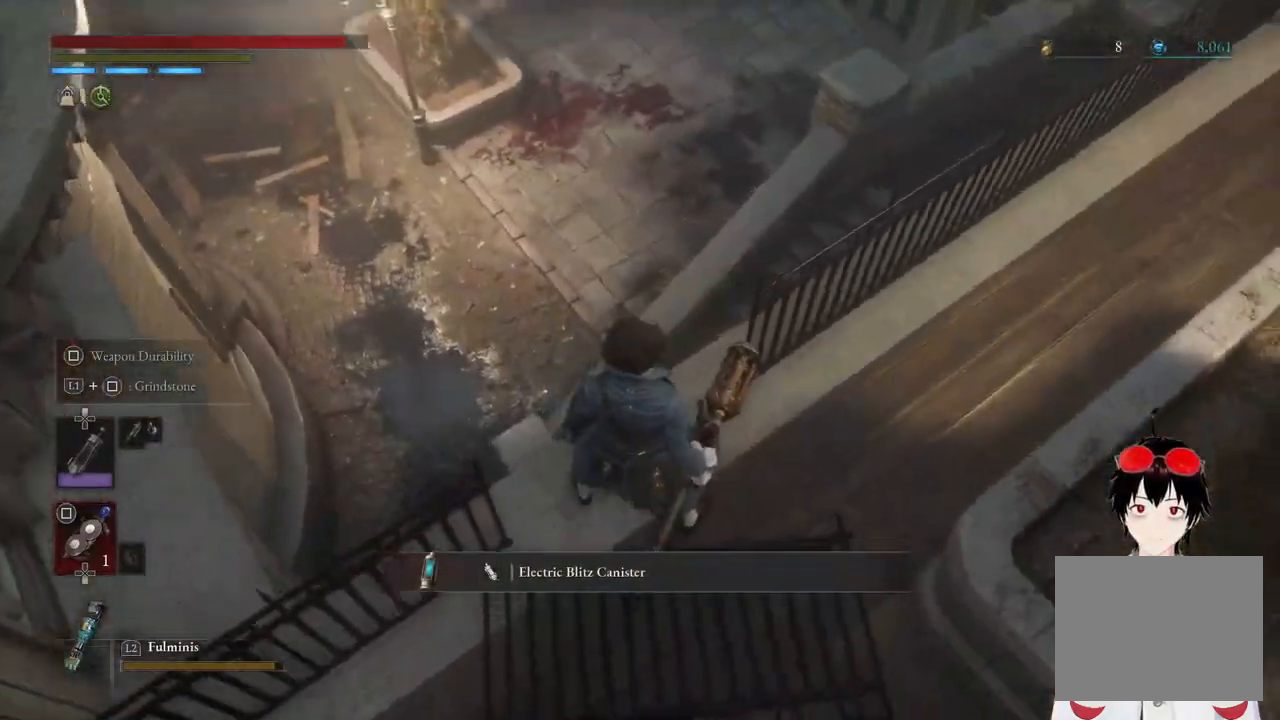
{"buttons": [], "left_stick": "center", "right_stick": "up-right", "events": [[33, "left_stick", "right"], [233, "right_stick", "up-right"], [300, "left_stick", "up-right"], [400, "left_stick", "center"]]}
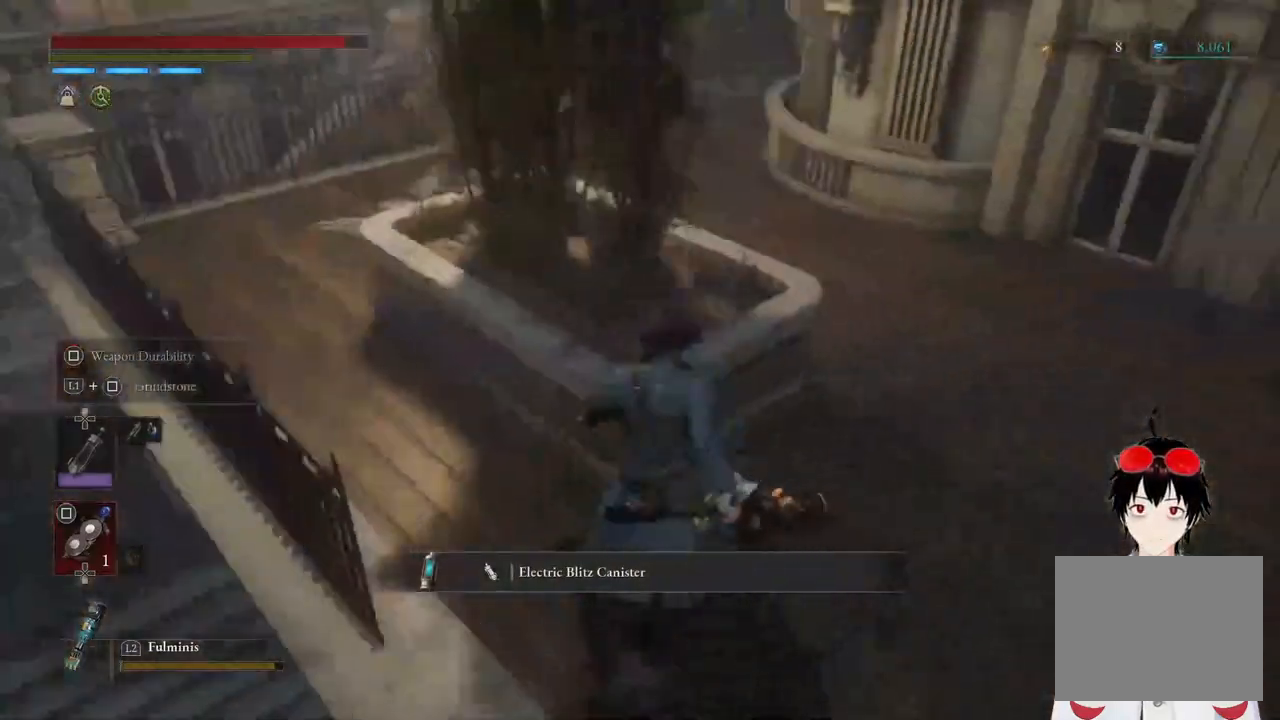
{"buttons": ["CIRCLE"], "left_stick": "up", "right_stick": "center", "events": [[100, "right_stick", "center"], [167, "left_stick", "right"], [317, "left_stick", "up-right"], [400, "CIRCLE", "down"], [450, "left_stick", "up"]]}
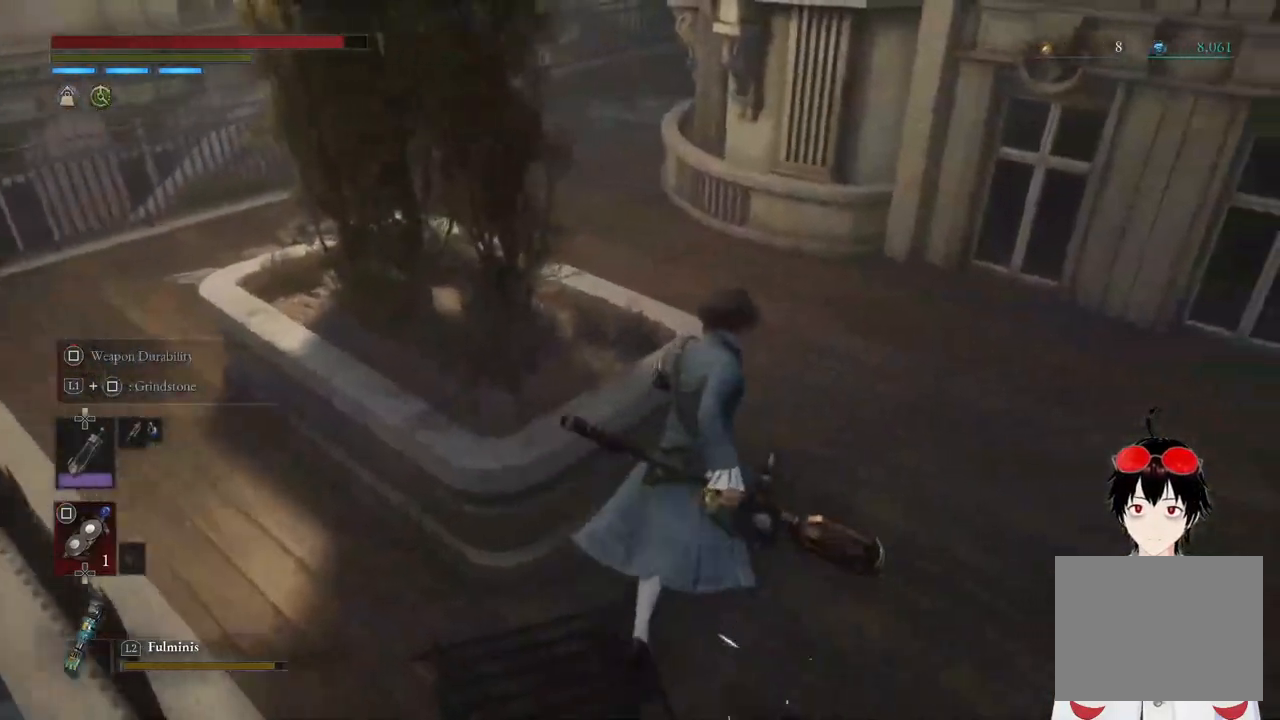
{"buttons": ["CIRCLE"], "left_stick": "up", "right_stick": "center", "events": []}
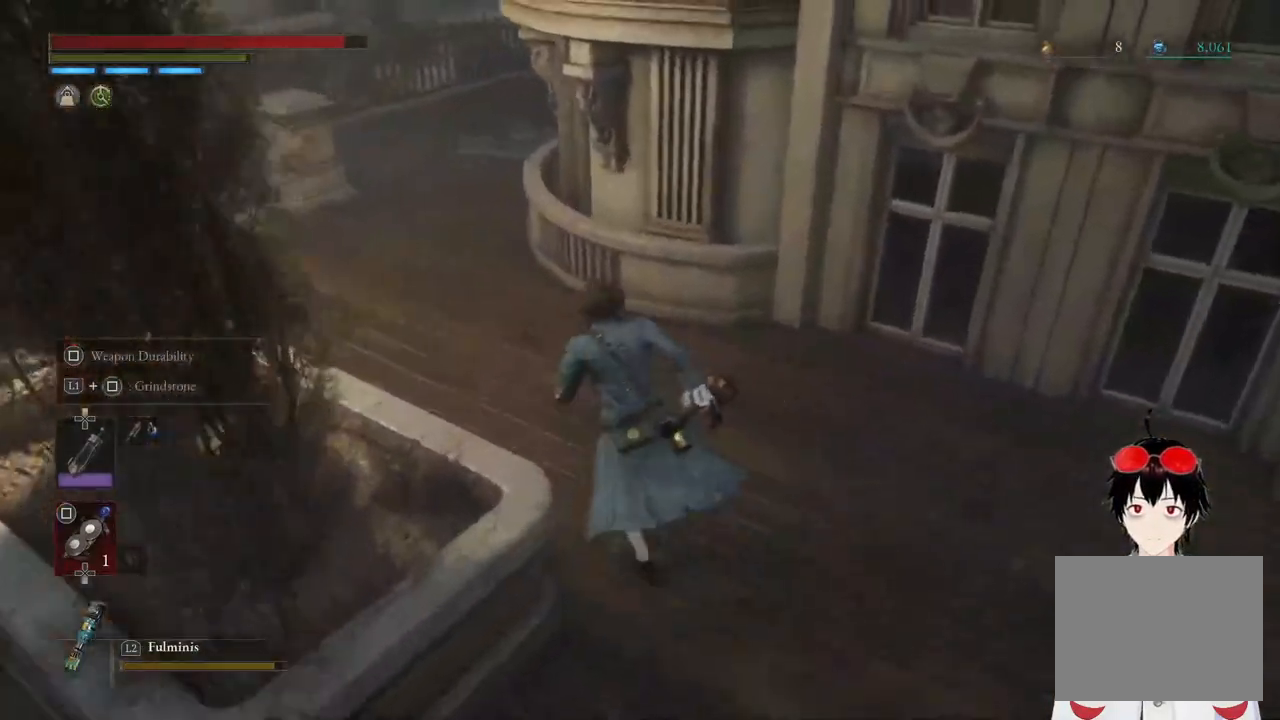
{"buttons": ["CIRCLE"], "left_stick": "up", "right_stick": "center", "events": [[117, "right_stick", "up"], [350, "right_stick", "center"]]}
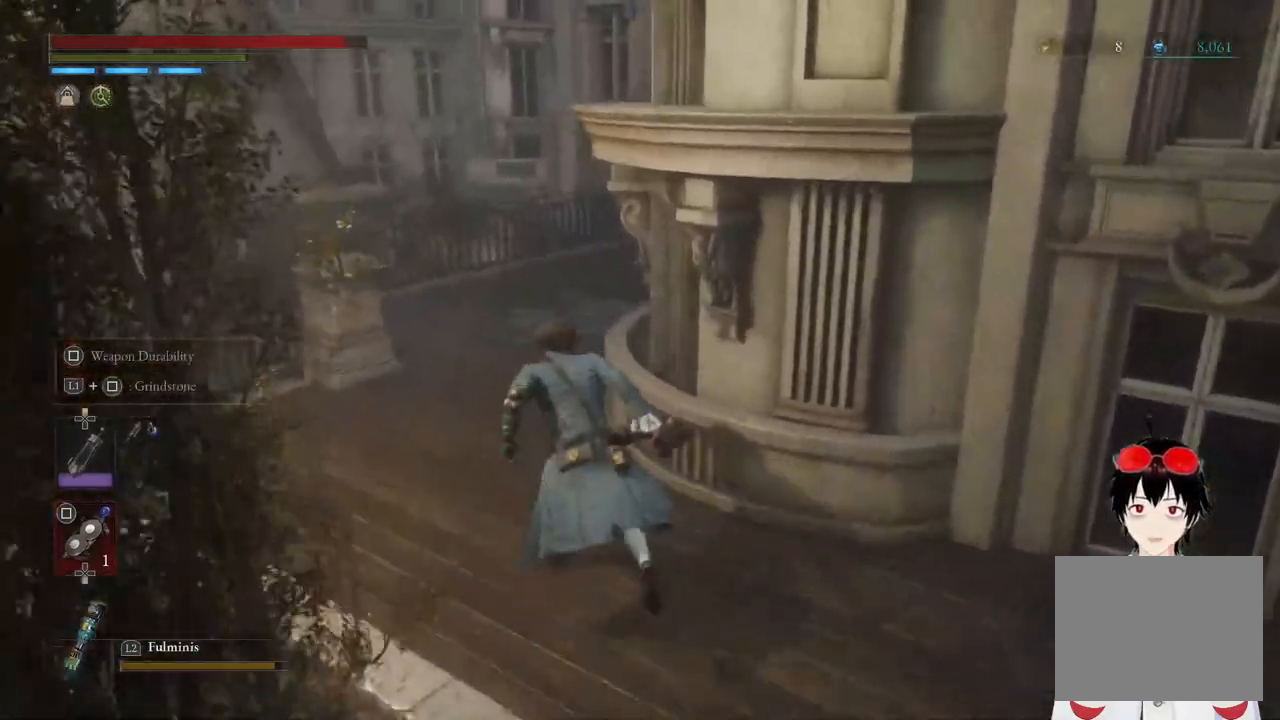
{"buttons": [], "left_stick": "up", "right_stick": "center", "events": [[217, "right_stick", "right"], [400, "right_stick", "center"], [433, "CIRCLE", "up"]]}
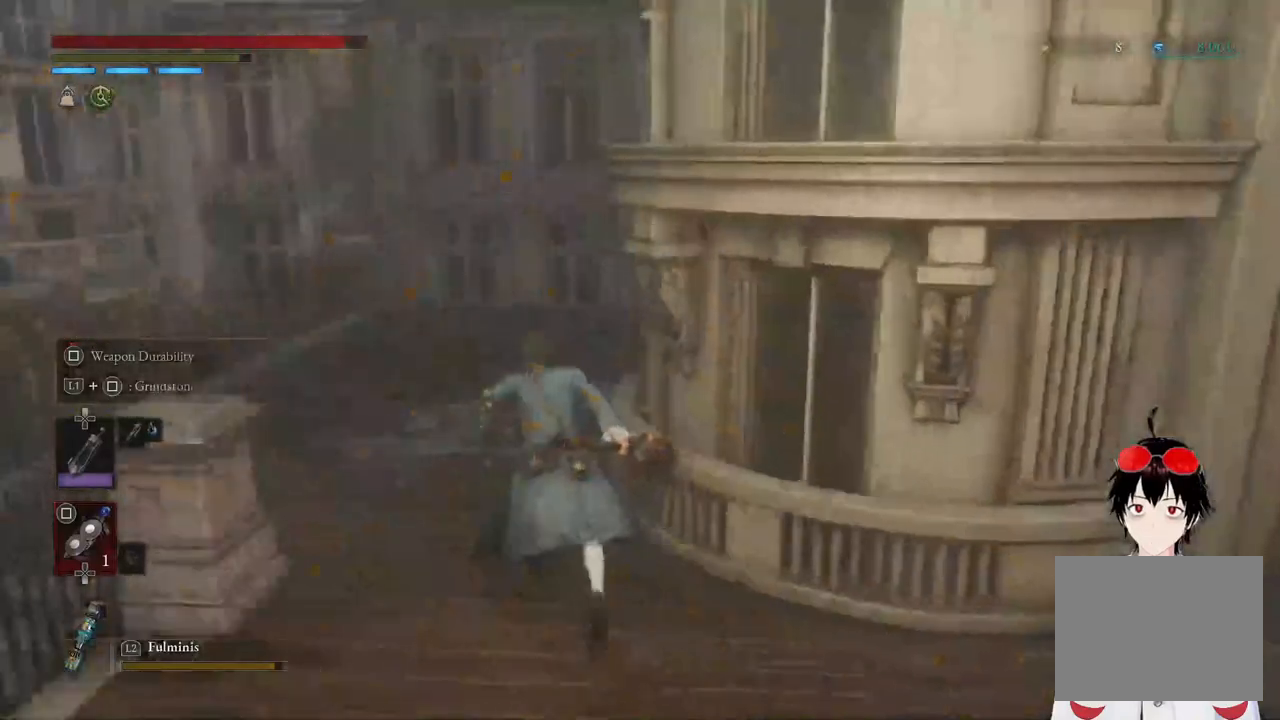
{"buttons": [], "left_stick": "up", "right_stick": "right", "events": [[417, "right_stick", "right"]]}
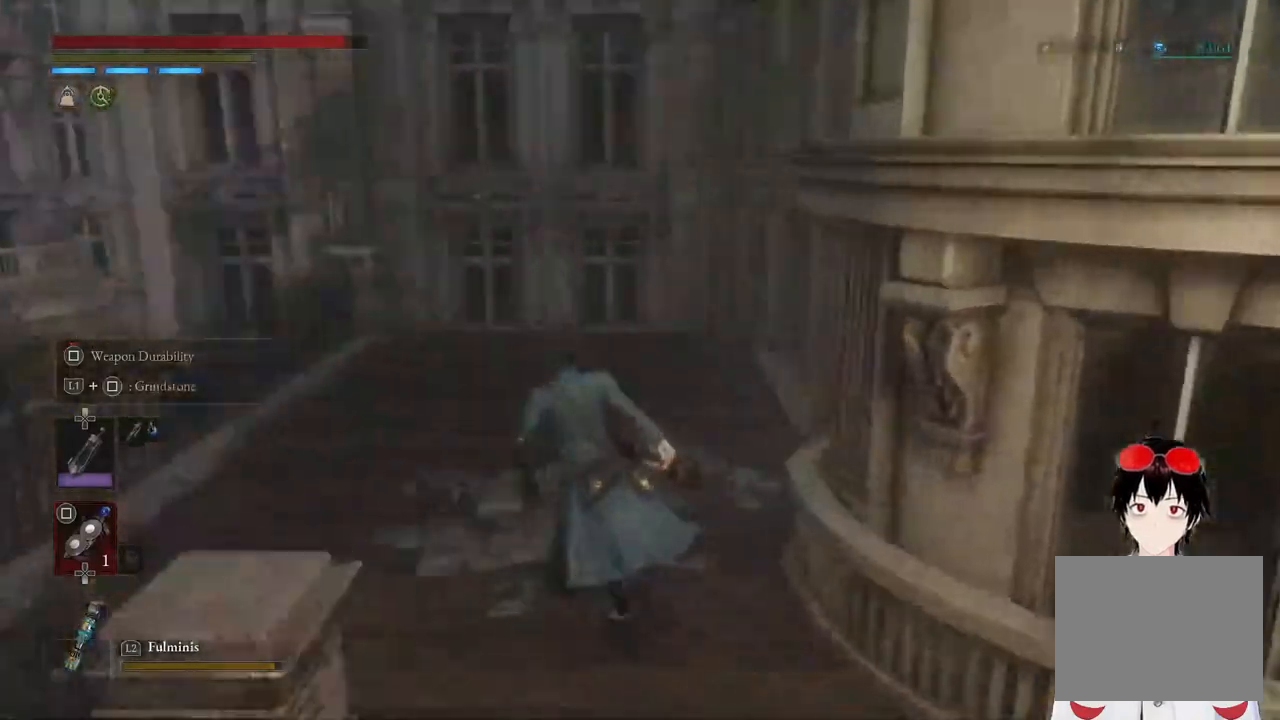
{"buttons": [], "left_stick": "up", "right_stick": "left", "events": [[100, "right_stick", "center"], [350, "right_stick", "left"]]}
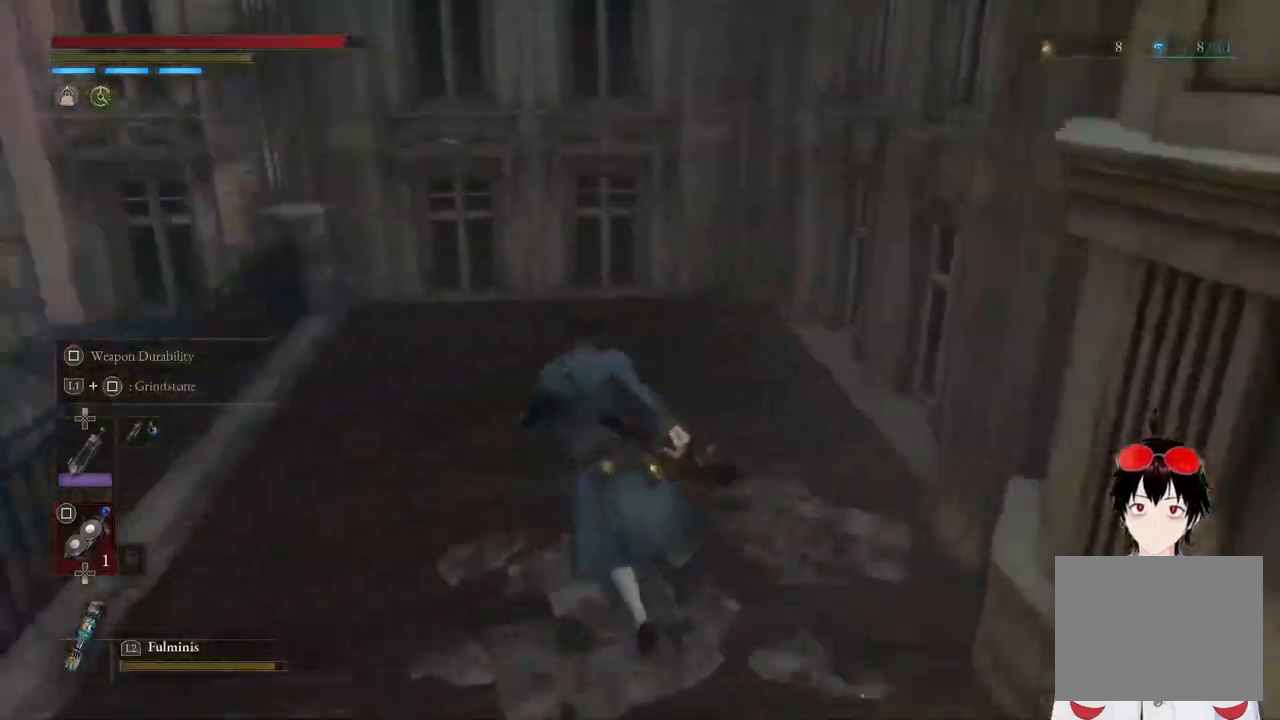
{"buttons": [], "left_stick": "up", "right_stick": "down-left", "events": [[50, "right_stick", "center"], [450, "right_stick", "down-left"]]}
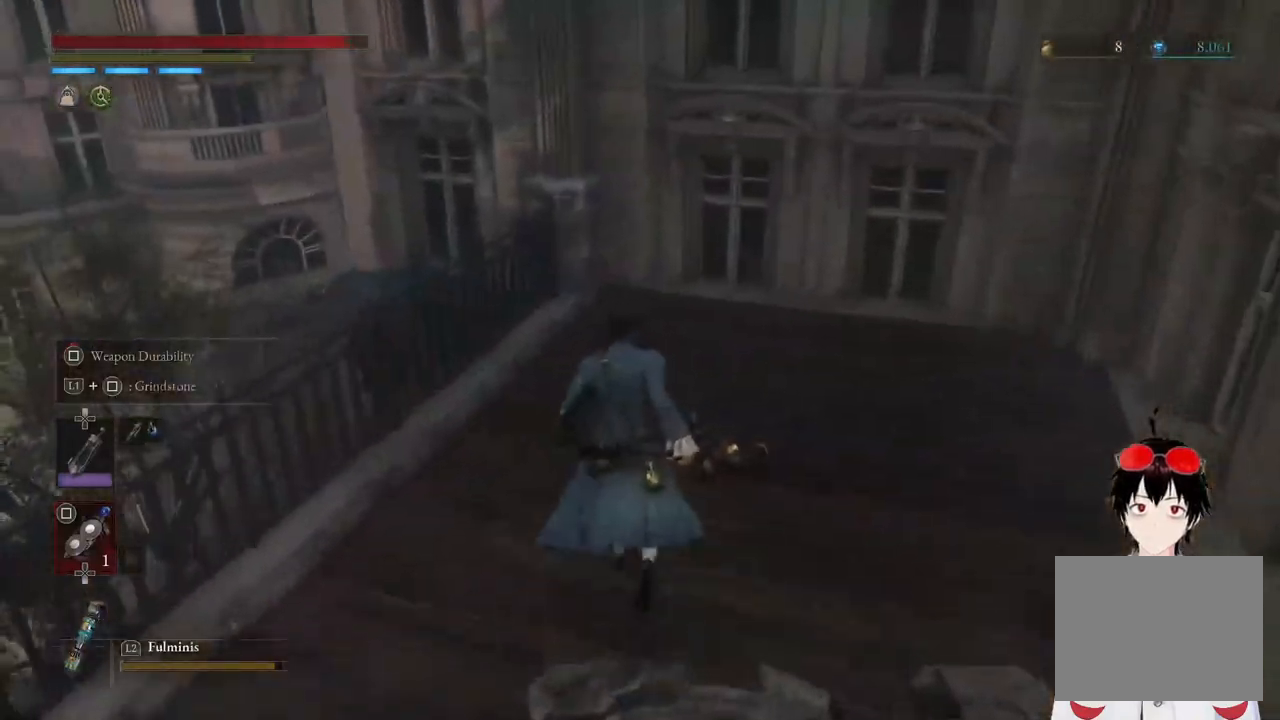
{"buttons": [], "left_stick": "up", "right_stick": "center", "events": [[267, "right_stick", "center"]]}
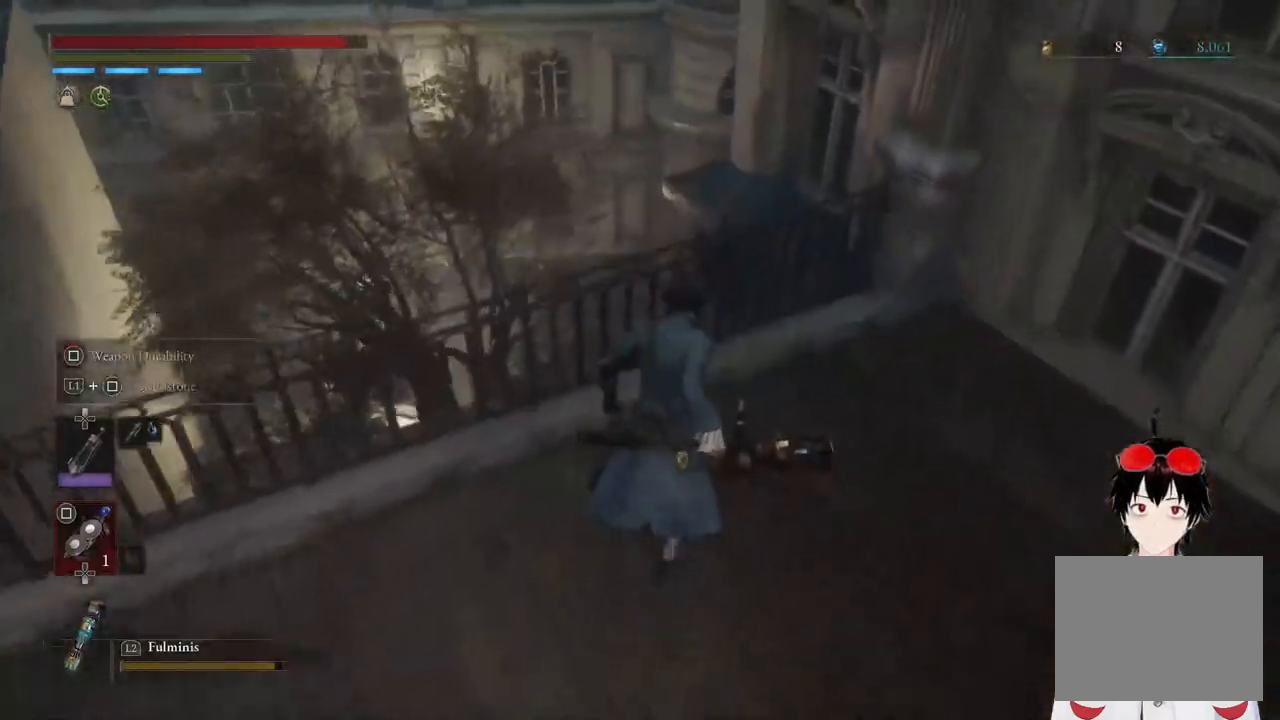
{"buttons": [], "left_stick": "center", "right_stick": "center", "events": [[33, "right_stick", "down-left"], [200, "left_stick", "center"], [367, "right_stick", "center"]]}
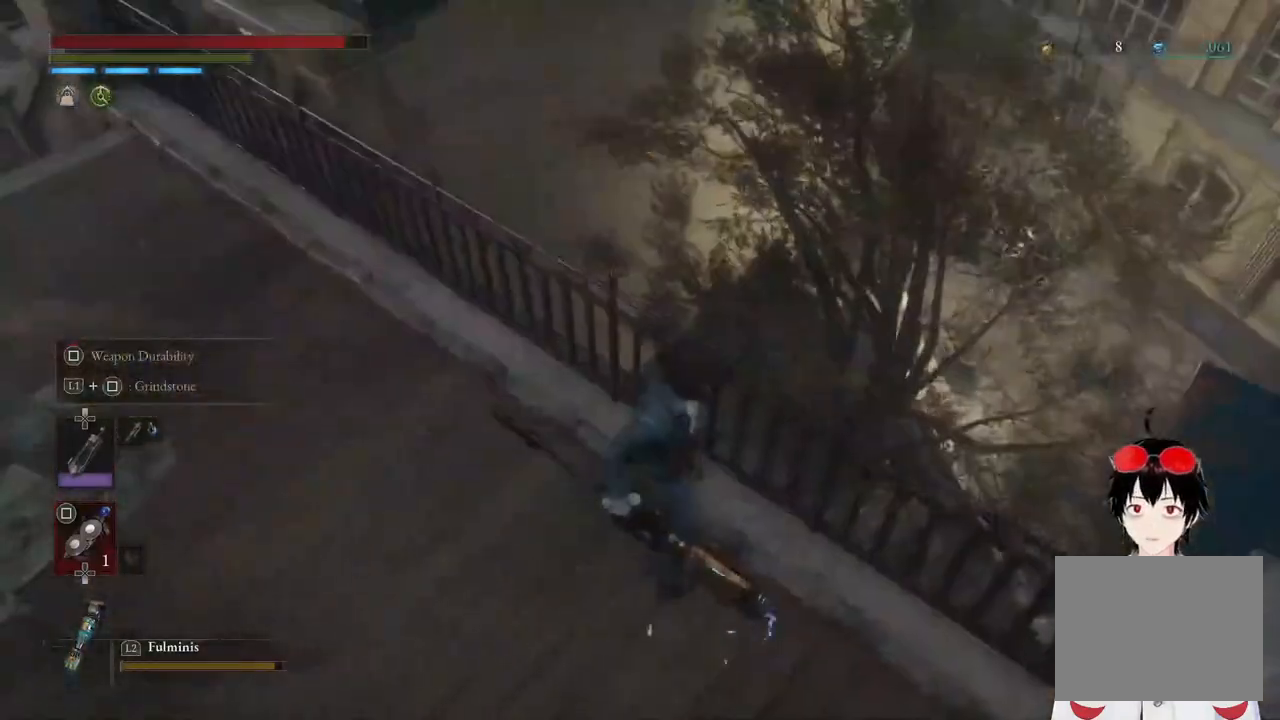
{"buttons": [], "left_stick": "left", "right_stick": "up-left", "events": [[483, "left_stick", "left"], [483, "right_stick", "up-left"]]}
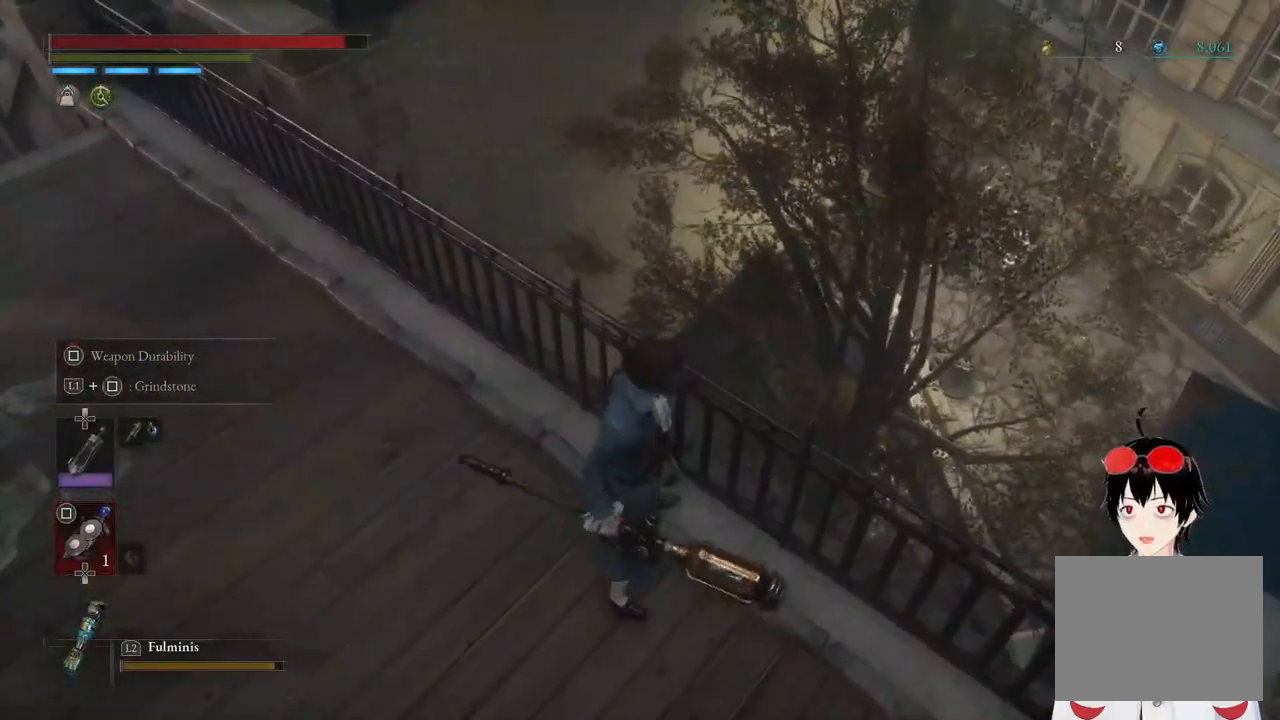
{"buttons": ["CIRCLE"], "left_stick": "up", "right_stick": "center", "events": [[150, "CIRCLE", "down"], [217, "left_stick", "up"], [350, "right_stick", "center"]]}
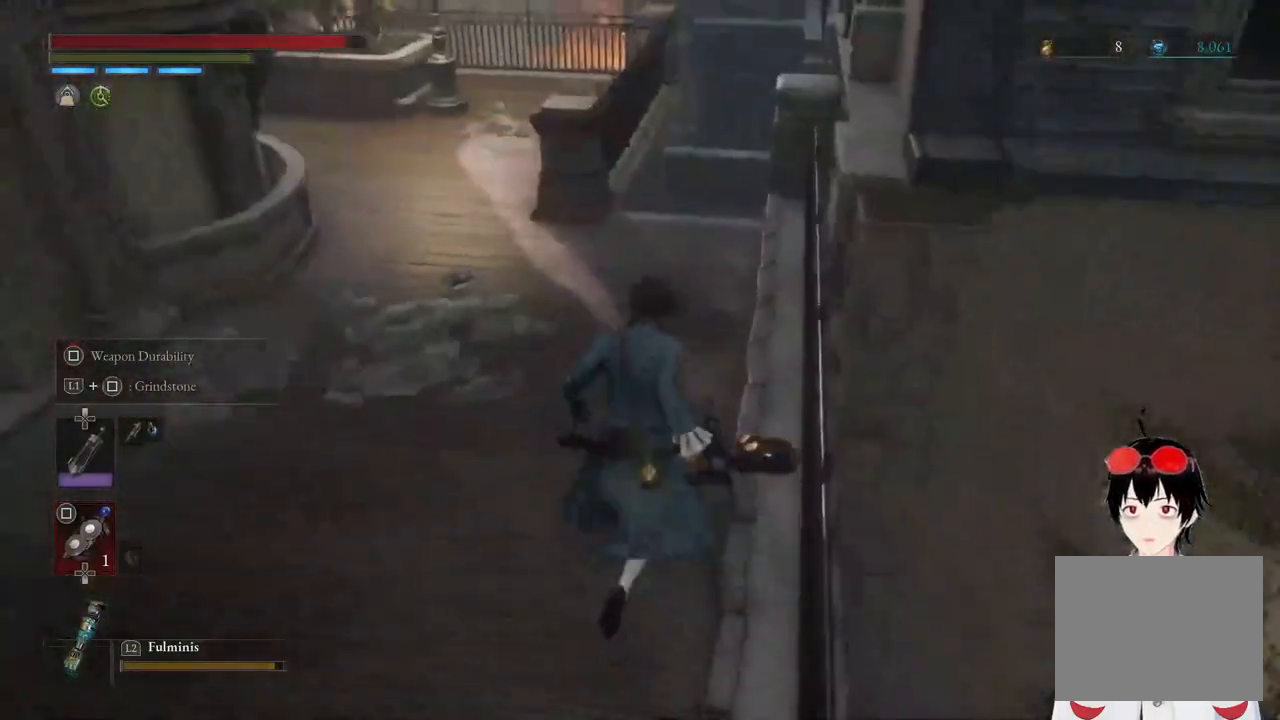
{"buttons": ["CIRCLE"], "left_stick": "up", "right_stick": "center", "events": [[100, "right_stick", "up"], [300, "right_stick", "center"]]}
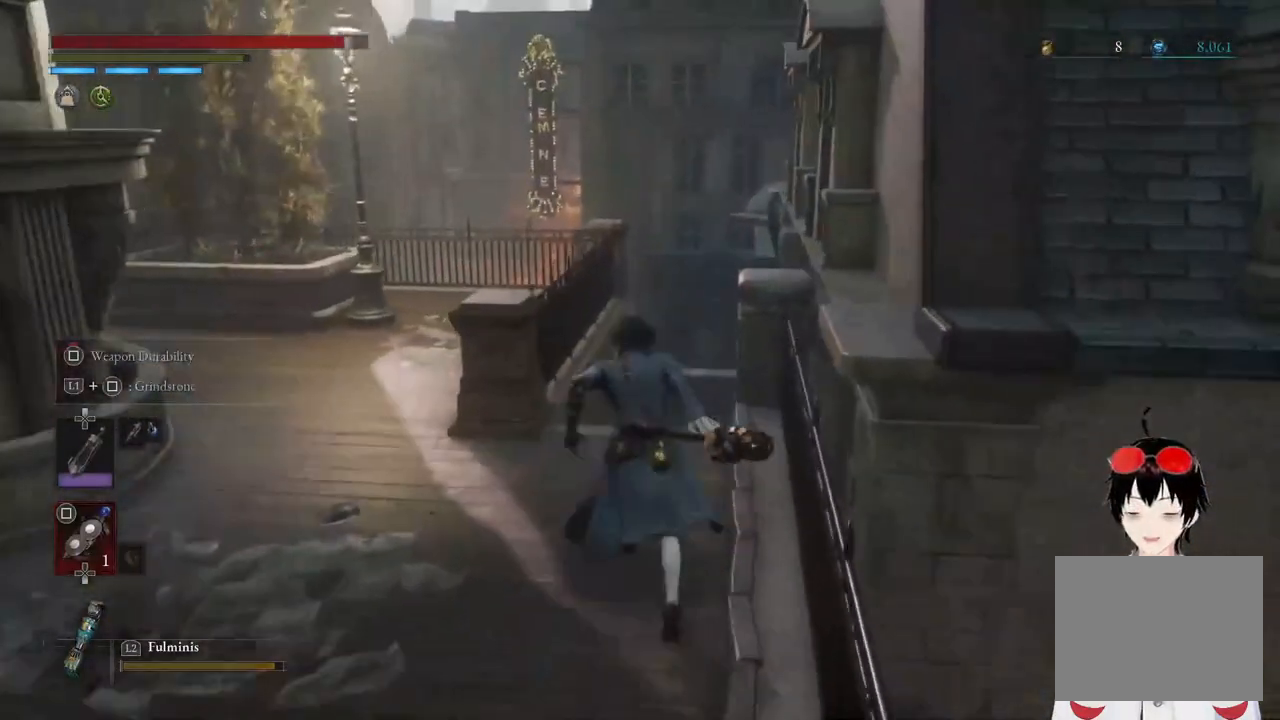
{"buttons": ["CIRCLE"], "left_stick": "up", "right_stick": "center", "events": []}
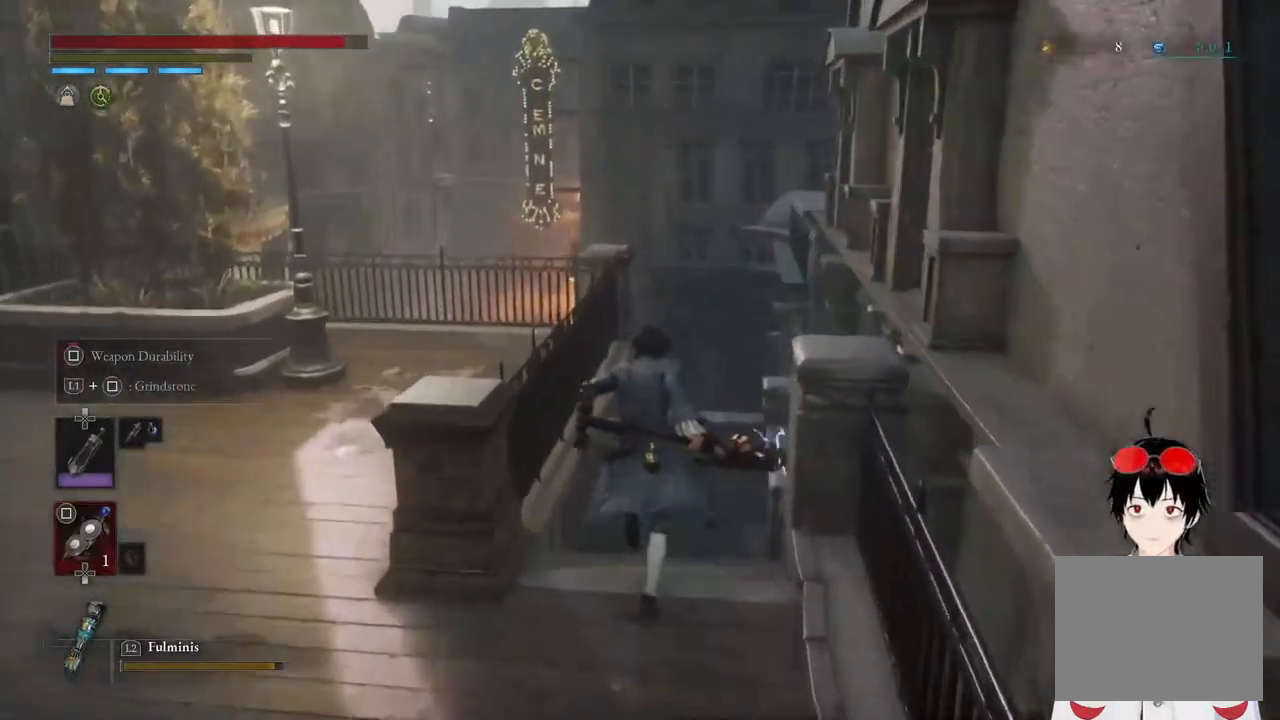
{"buttons": ["CIRCLE"], "left_stick": "up", "right_stick": "center", "events": [[50, "right_stick", "down"], [183, "right_stick", "center"]]}
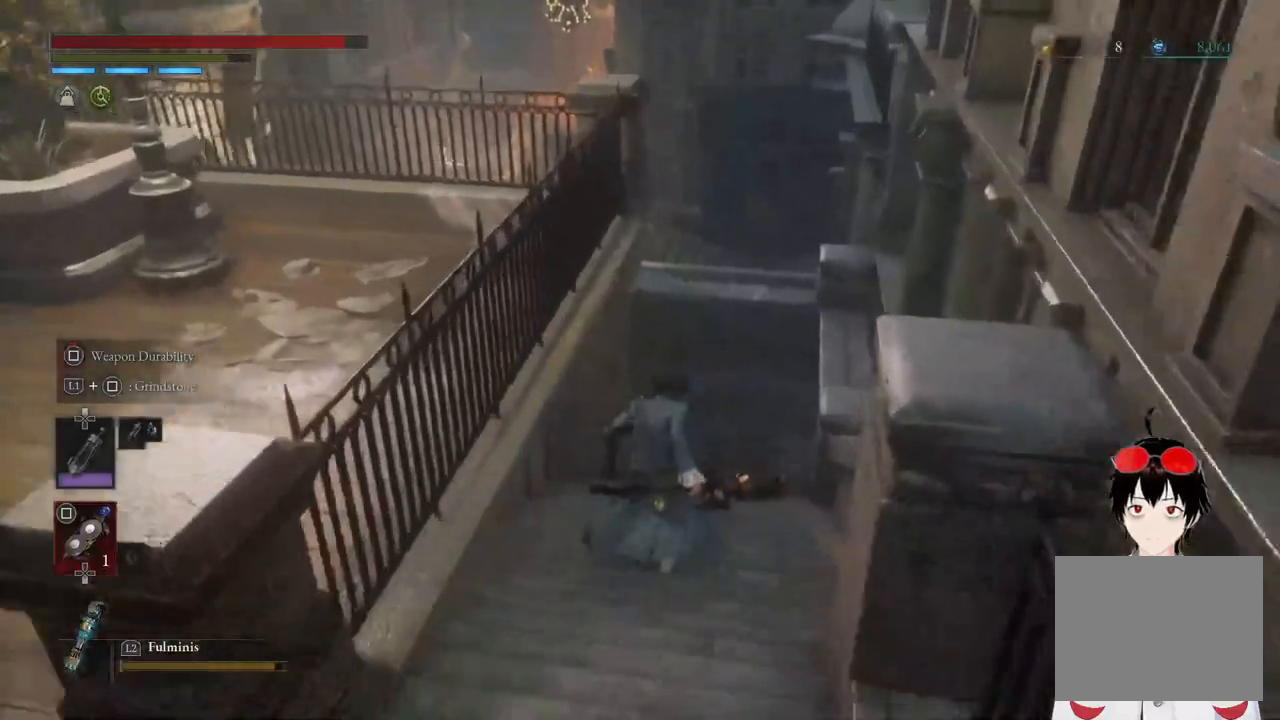
{"buttons": ["CIRCLE"], "left_stick": "up", "right_stick": "left", "events": [[450, "right_stick", "left"]]}
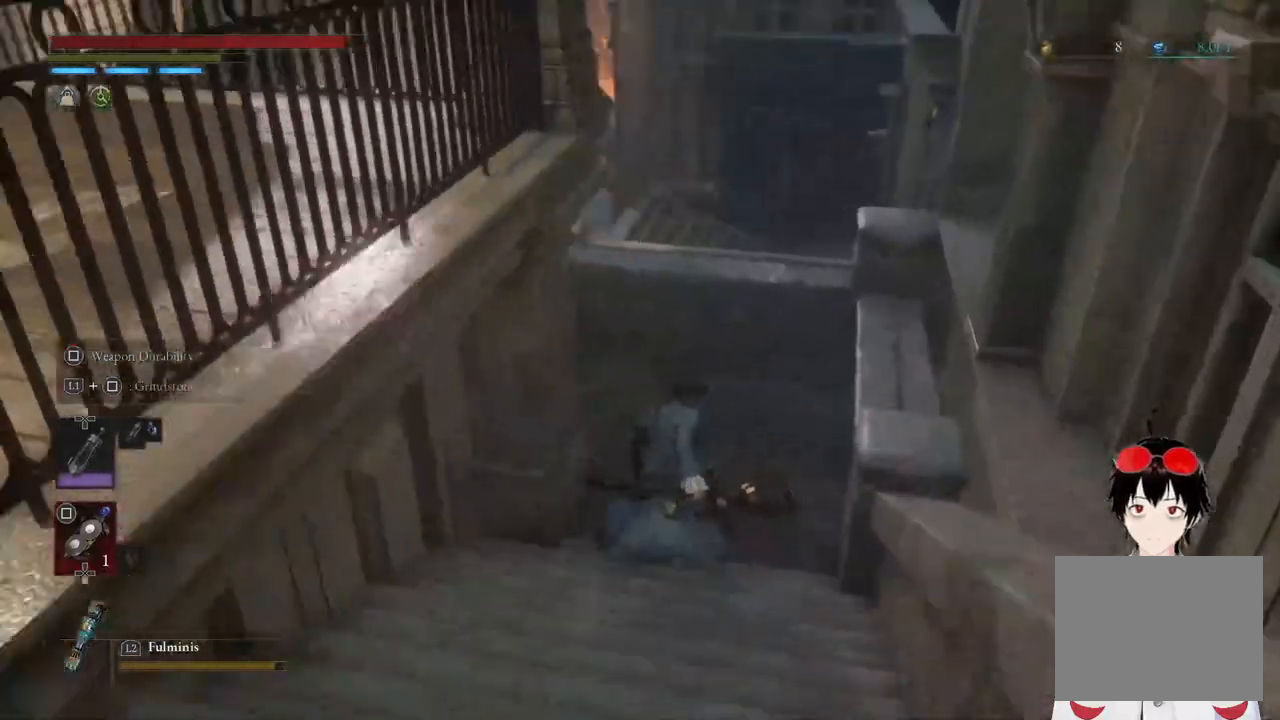
{"buttons": ["CIRCLE"], "left_stick": "up", "right_stick": "center", "events": [[350, "right_stick", "center"]]}
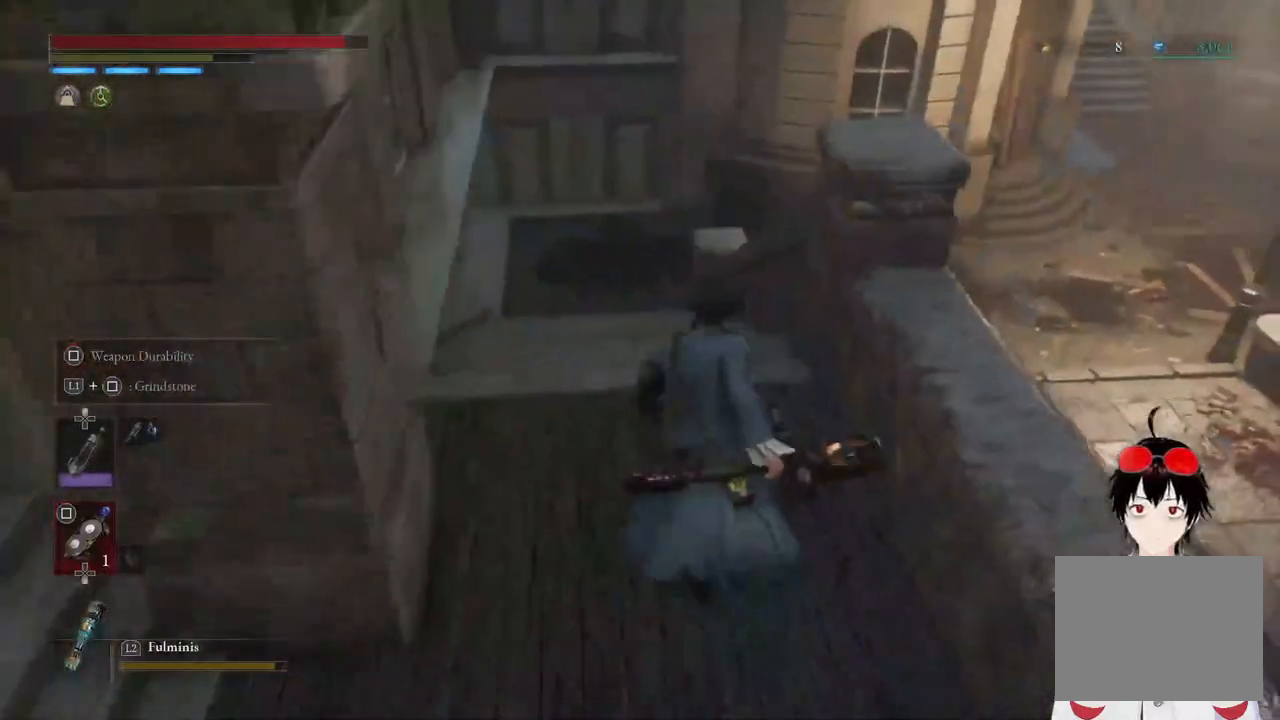
{"buttons": ["CIRCLE"], "left_stick": "up", "right_stick": "center", "events": []}
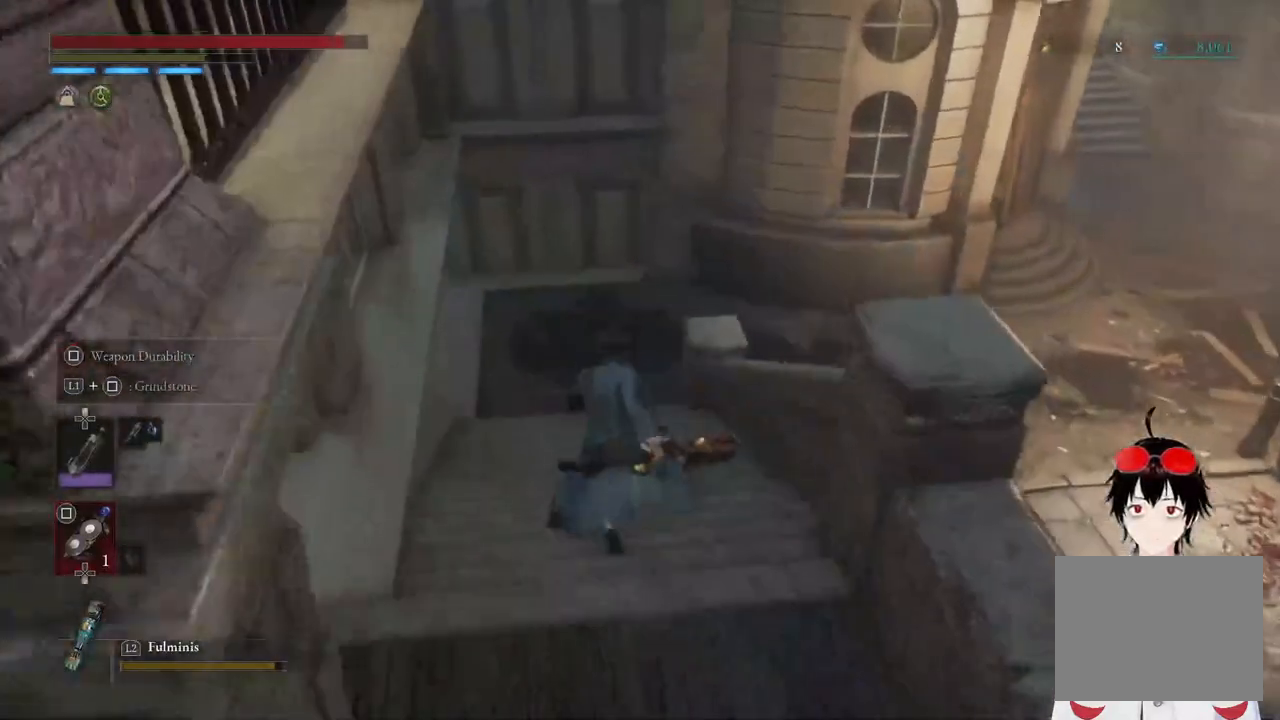
{"buttons": ["CIRCLE"], "left_stick": "up", "right_stick": "right", "events": [[433, "right_stick", "right"]]}